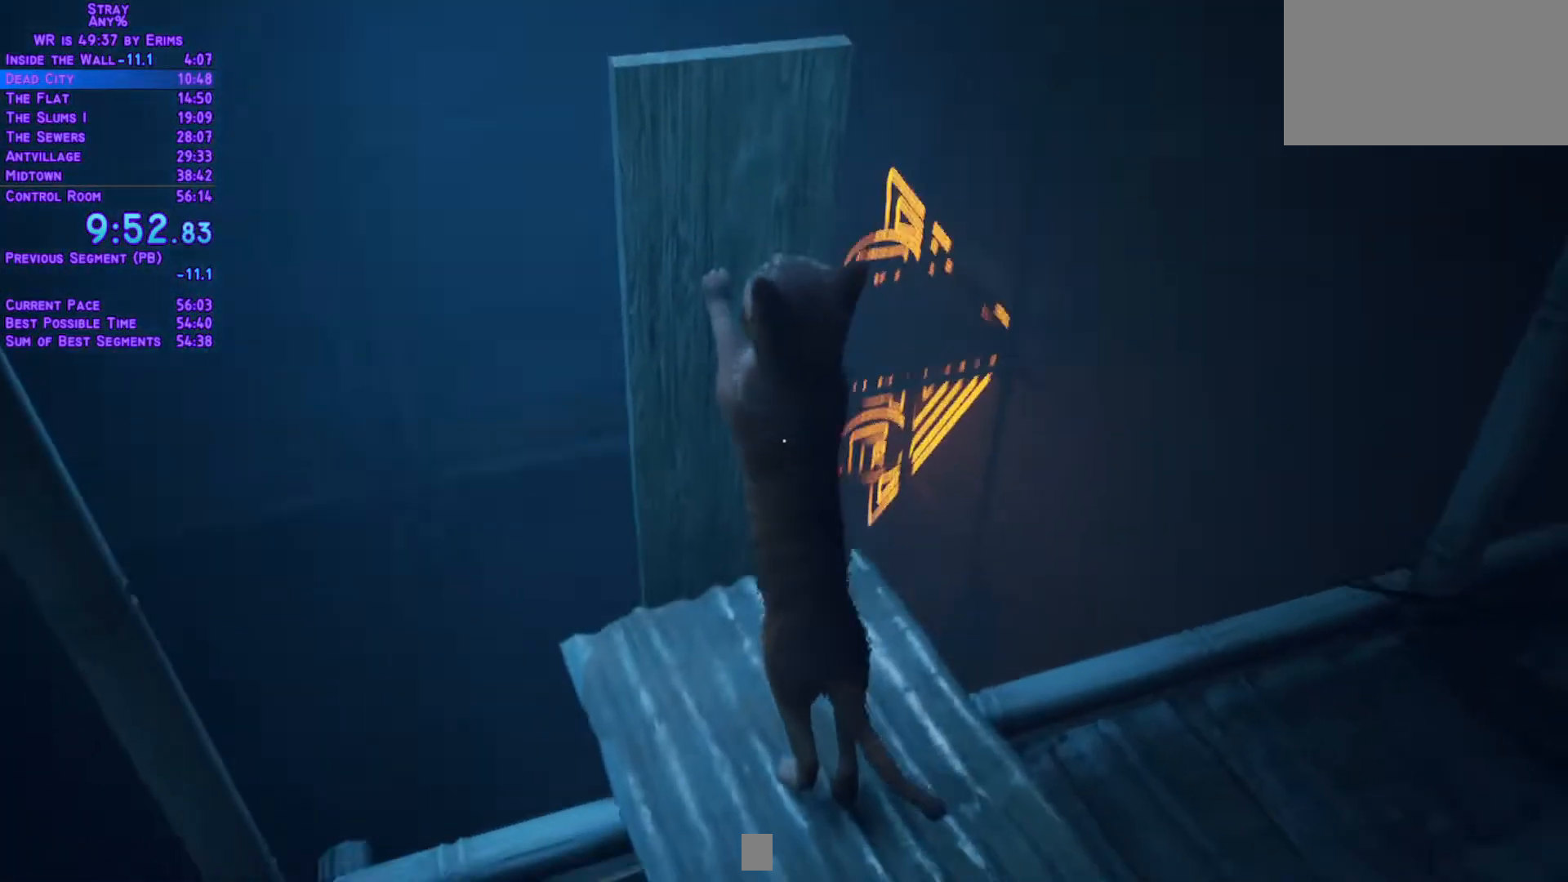
Gameplay with a controller (Xbox layout); each line is a JSON object with the inputs held at the frame after it. "events" lists button and stick changes between this image and that frame as [ms after this image, input, new state], when the widget could be followed in between. Not read: L3 R2 R3 keyboard_mouse.
{"buttons": ["L1", "DPAD_UP"], "left_stick": "center", "right_stick": "center", "events": []}
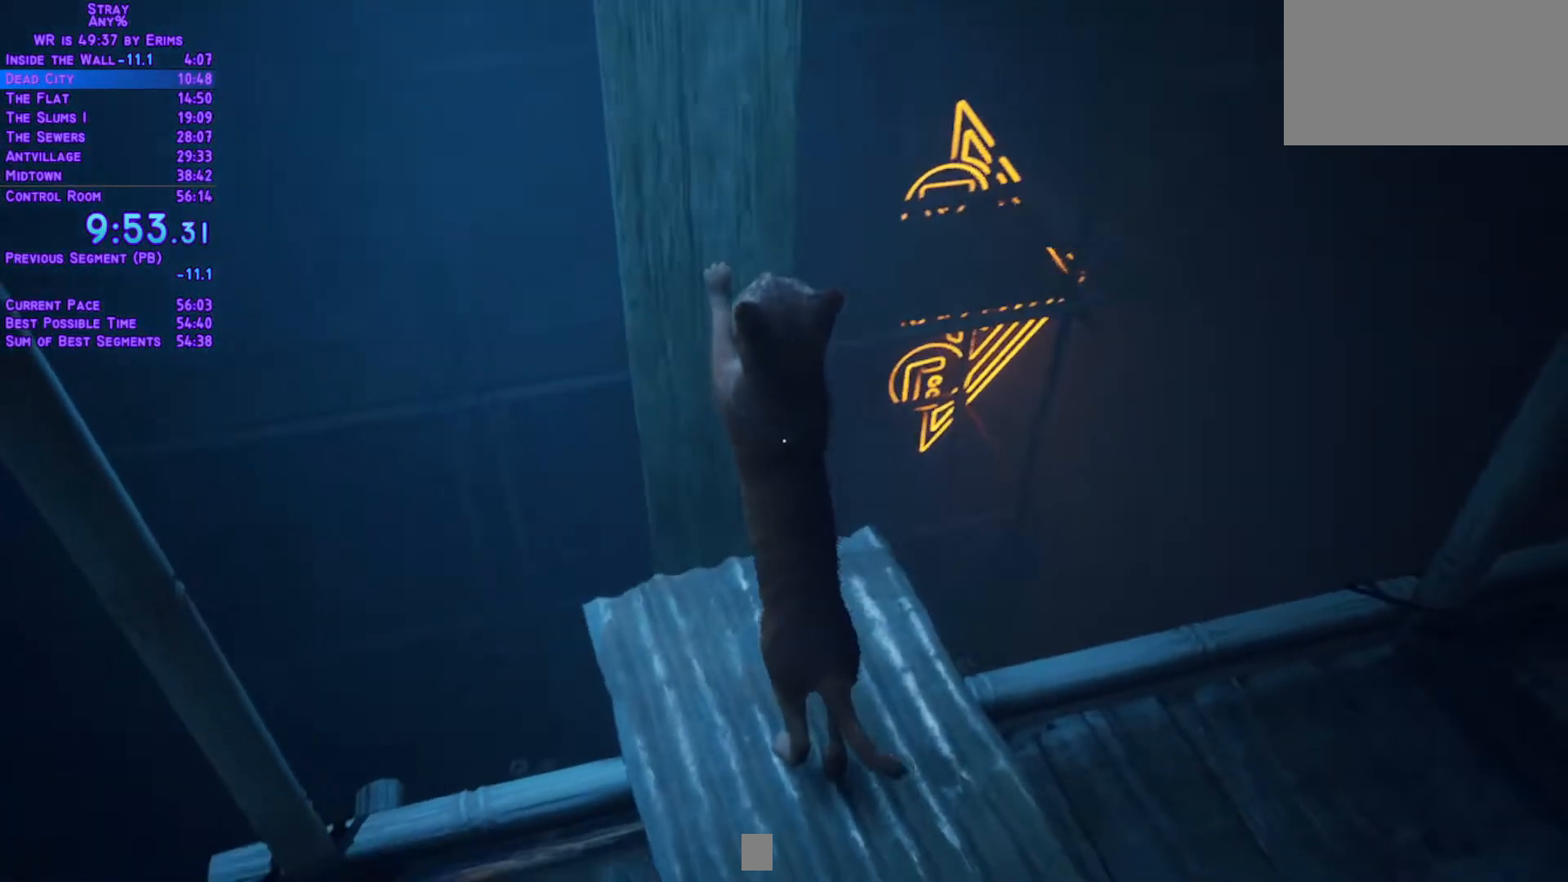
{"buttons": ["L1", "DPAD_UP"], "left_stick": "center", "right_stick": "center", "events": []}
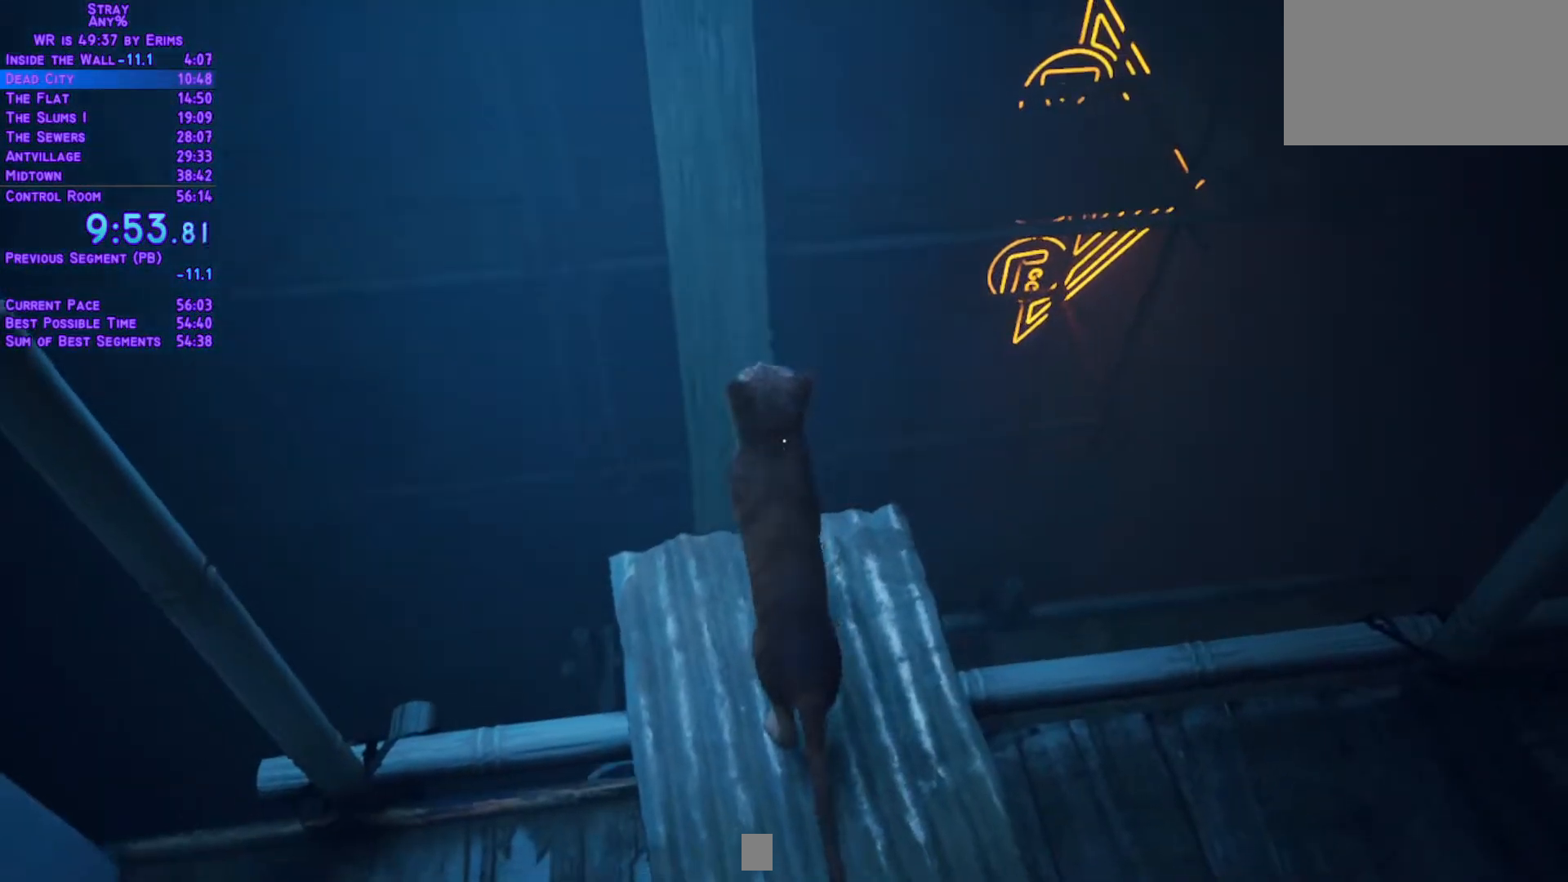
{"buttons": ["L1", "DPAD_UP"], "left_stick": "center", "right_stick": "center", "events": []}
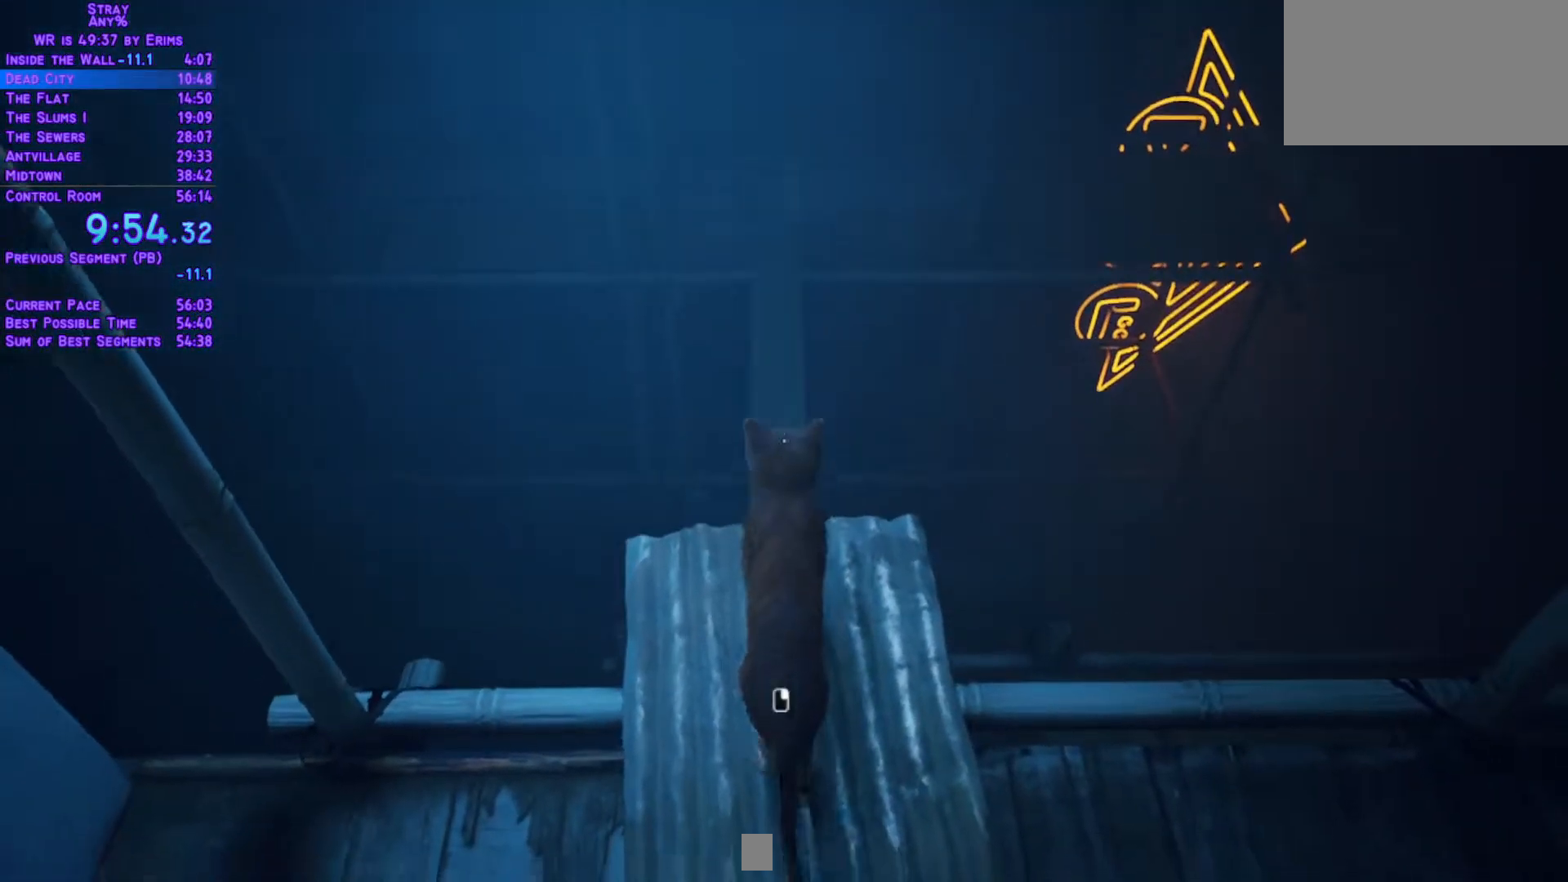
{"buttons": ["L1", "DPAD_UP"], "left_stick": "center", "right_stick": "center", "events": []}
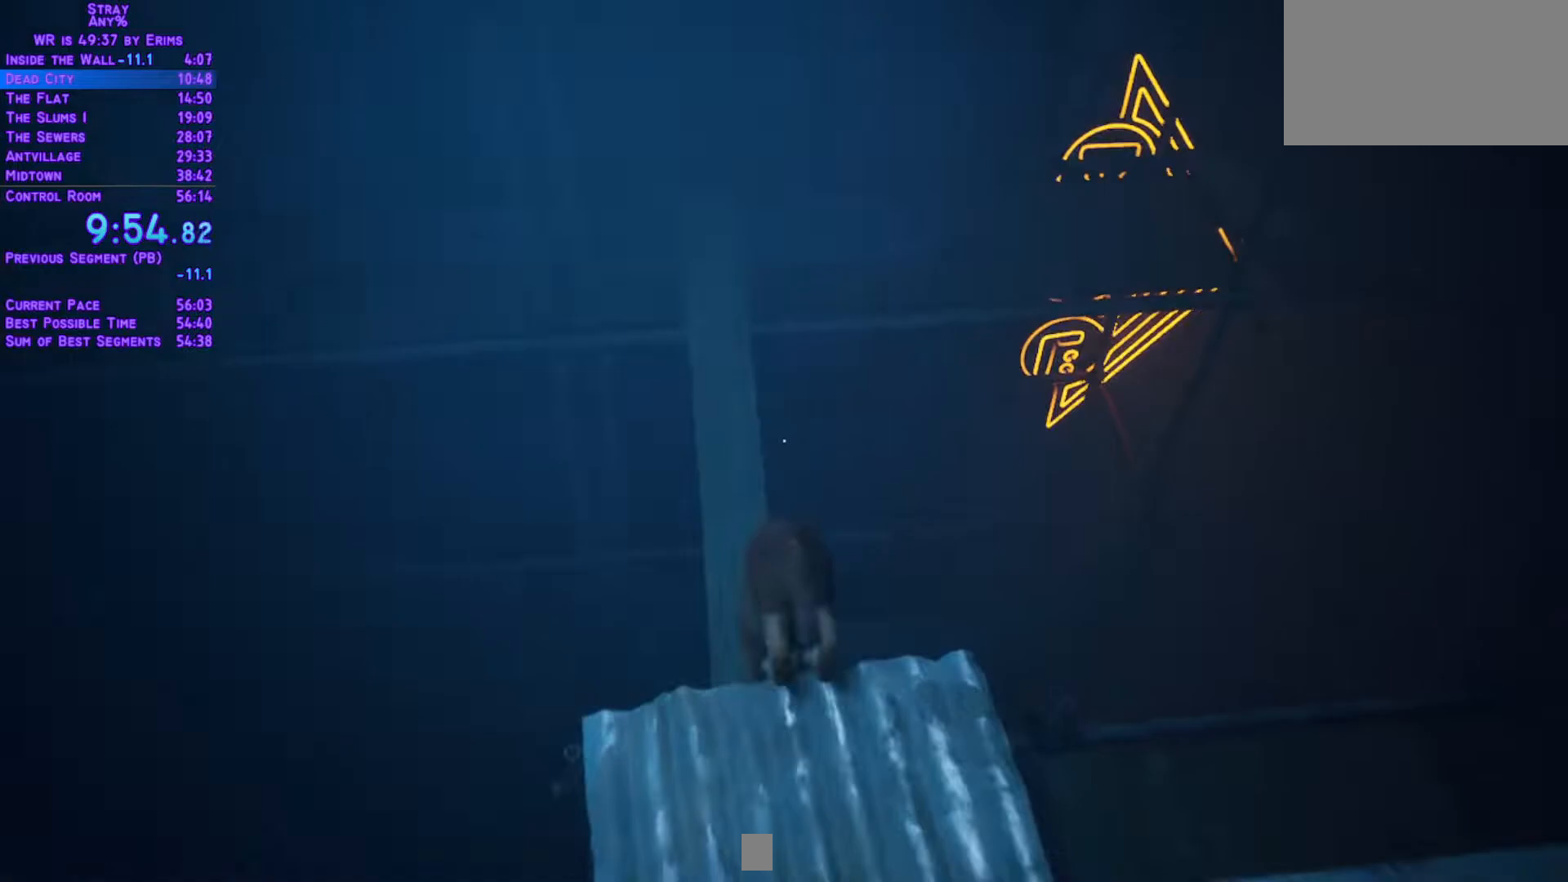
{"buttons": ["L1", "DPAD_UP"], "left_stick": "center", "right_stick": "center", "events": []}